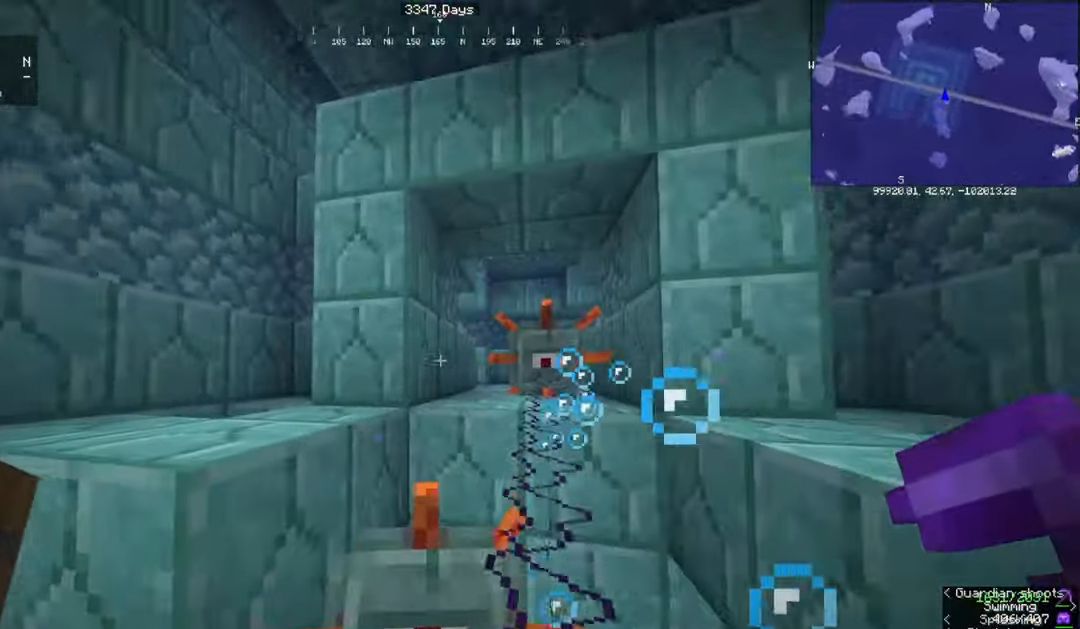
Gameplay with keyboard and mouse; each line is a JSON object with the keys and mouse buttons held at the frame after it. "events" lists presses ("down") and releases ("up") of "a", "d", "s", "space", "w", "mouse_left" and "mouse_right" between this image and that frame as [ms after this image, input, new state], when the widget could be followed in between. "mouse_left", "mouse_right" = the "left", "right" buttons of the "mouse" list. No other keys are recorded. Fast repeated clicks can show as one long hold. Mouse movement is not recorded.
{"keys": ["space", "w"], "mouse": [], "events": [[67, "w", "up"], [234, "w", "down"], [401, "space", "down"]]}
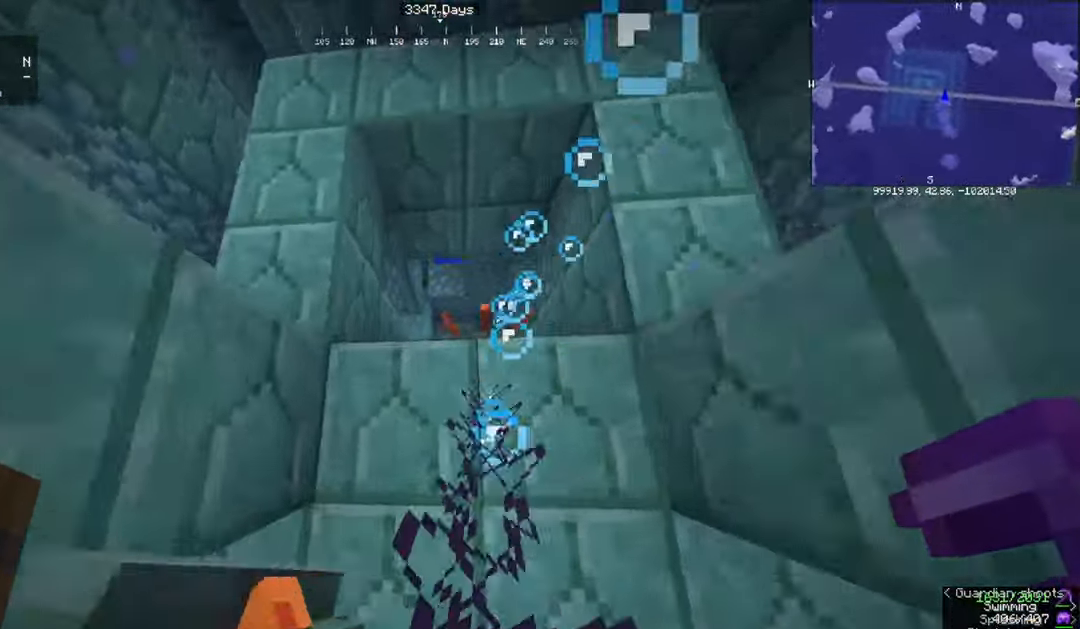
{"keys": ["w"], "mouse": [], "events": [[500, "space", "up"]]}
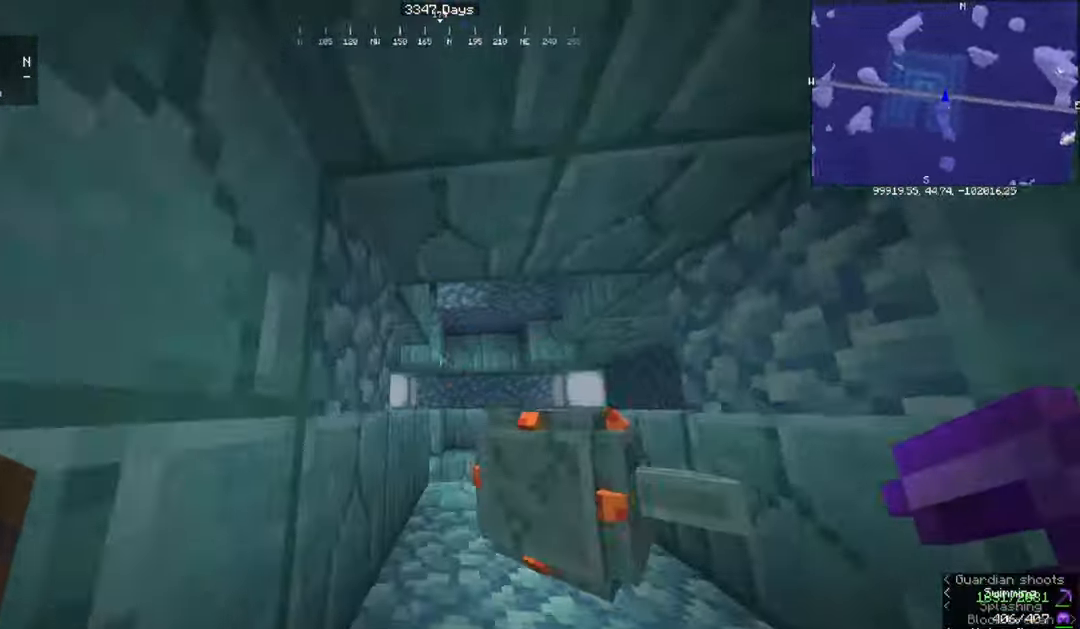
{"keys": ["w"], "mouse": [], "events": []}
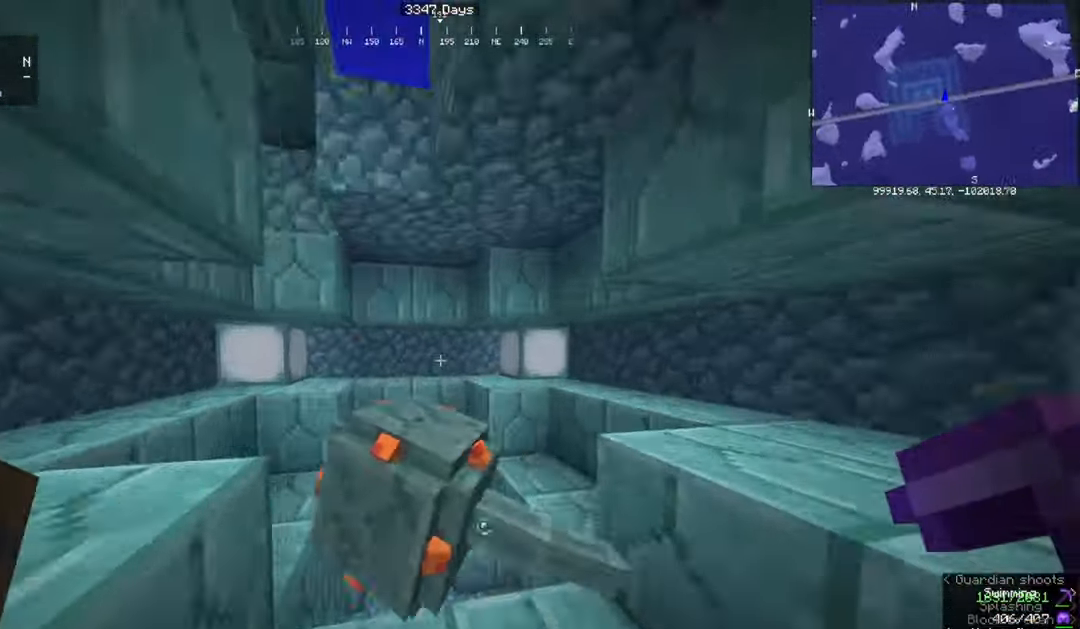
{"keys": [], "mouse": [], "events": [[466, "w", "up"]]}
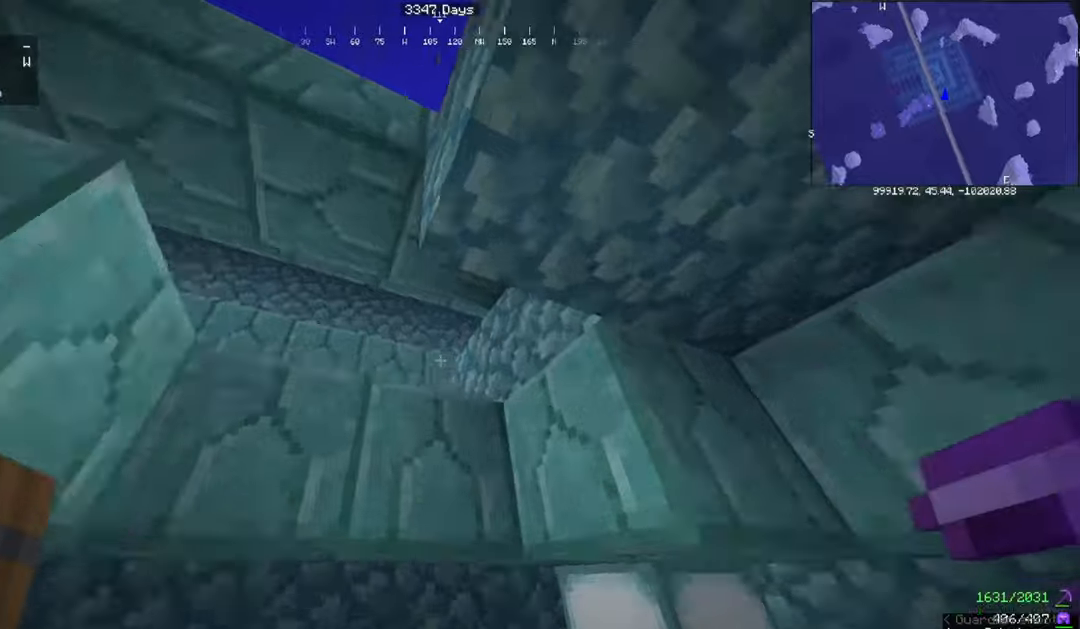
{"keys": ["a"], "mouse": [], "events": [[367, "a", "down"]]}
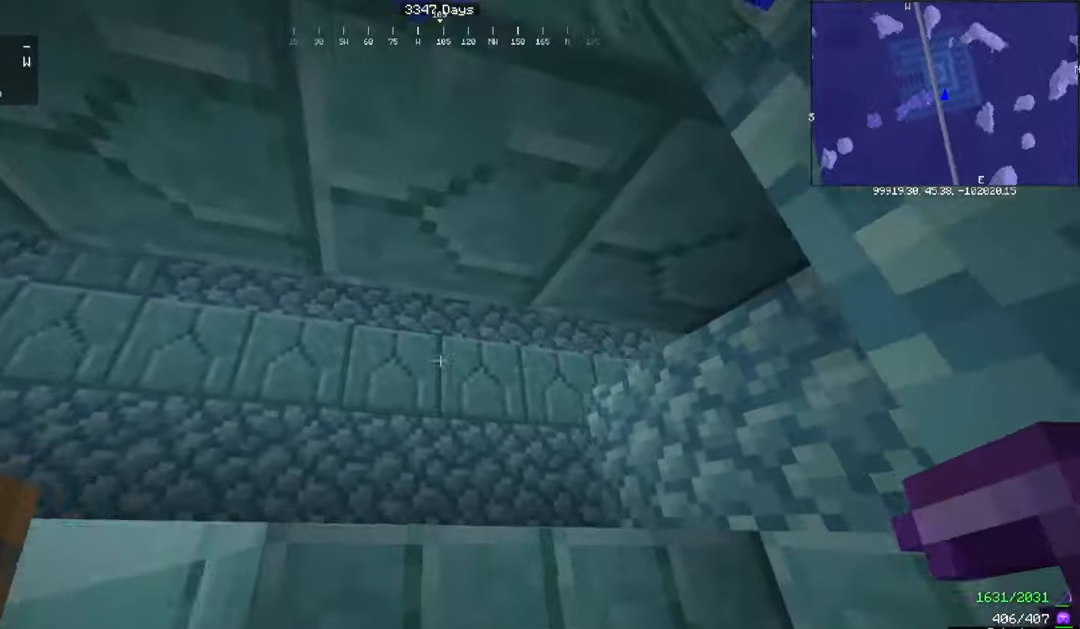
{"keys": ["space", "w"], "mouse": [], "events": [[67, "a", "up"], [234, "w", "down"], [301, "space", "down"]]}
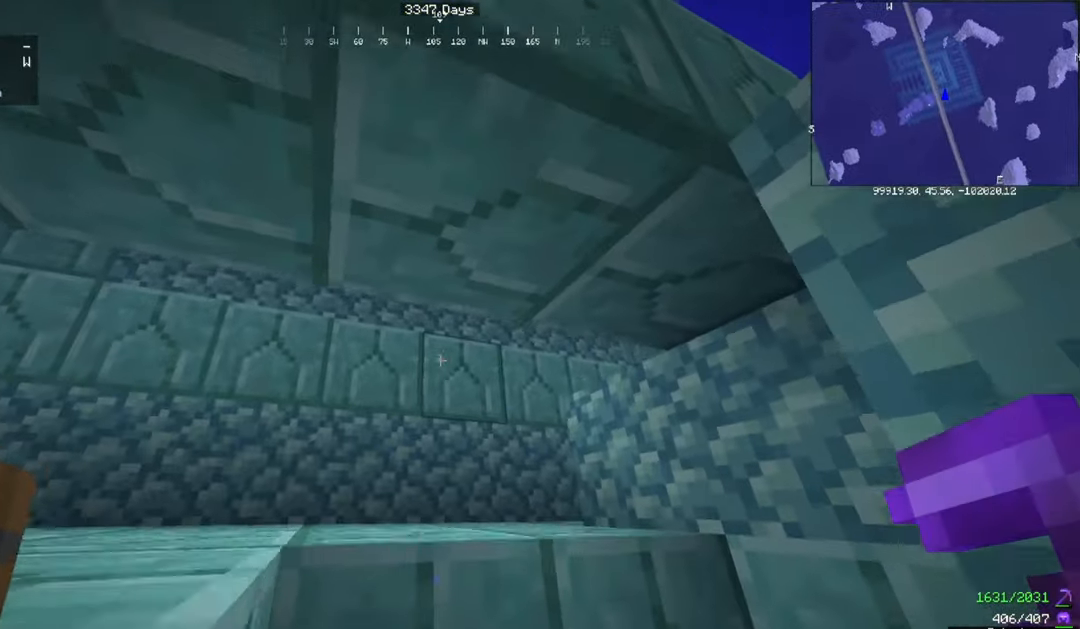
{"keys": ["w"], "mouse": [], "events": [[500, "space", "up"]]}
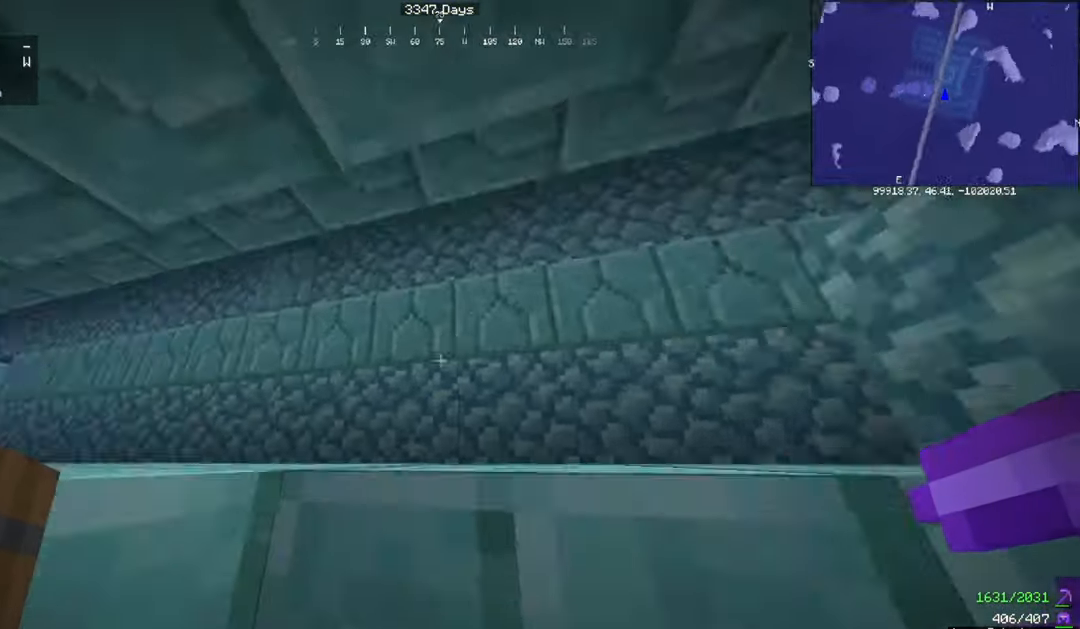
{"keys": ["d", "space", "w"], "mouse": [], "events": [[267, "d", "down"], [367, "space", "down"]]}
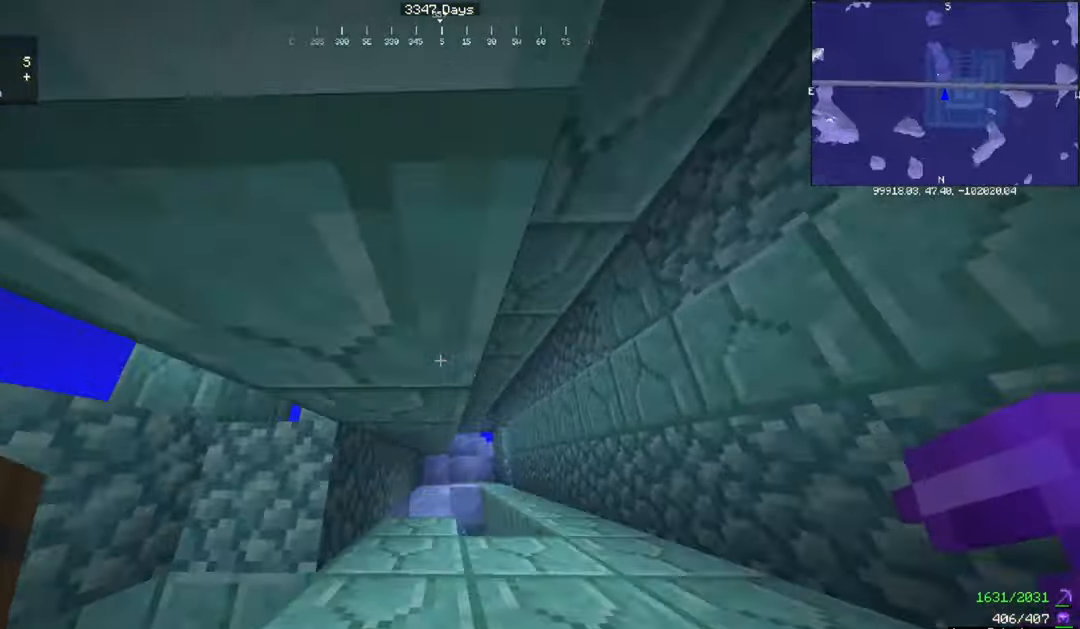
{"keys": ["d", "w"], "mouse": [], "events": [[167, "space", "up"]]}
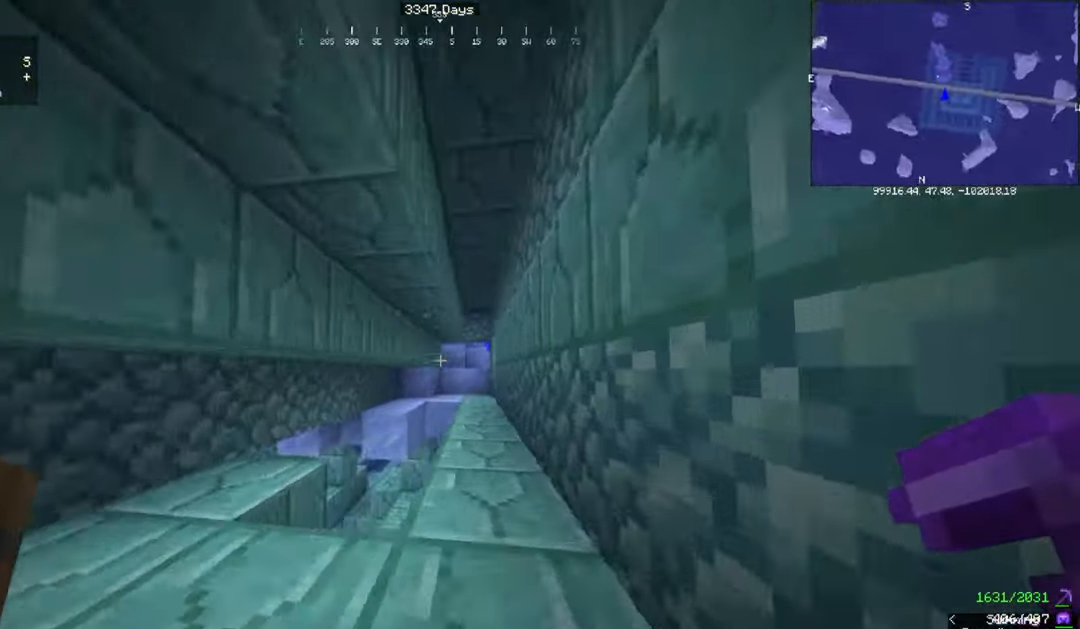
{"keys": ["w"], "mouse": [], "events": [[67, "d", "up"]]}
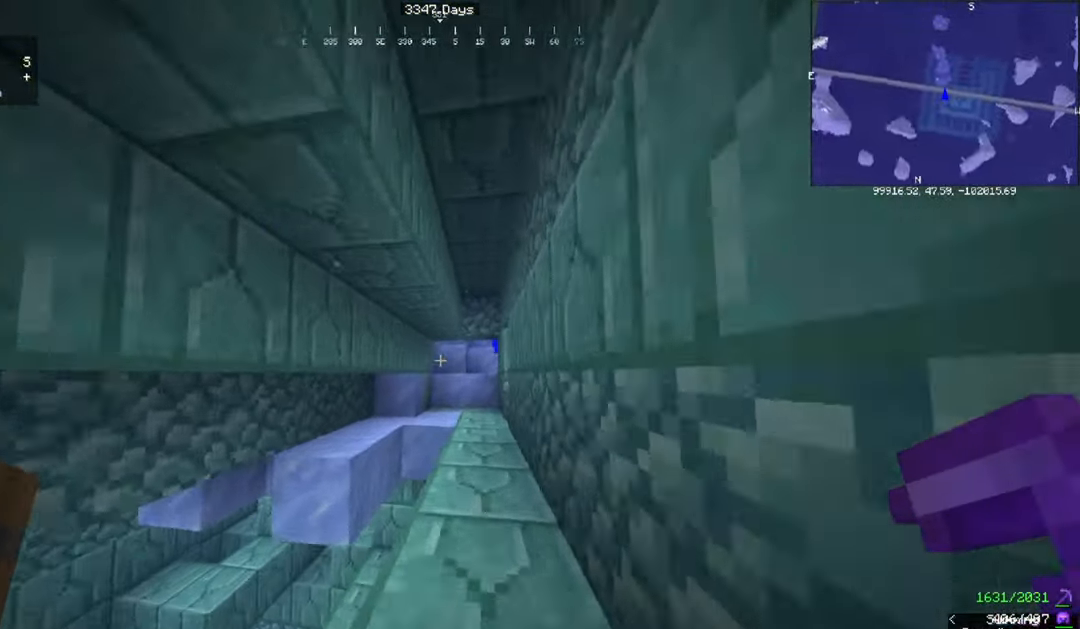
{"keys": ["d", "w"], "mouse": [], "events": [[333, "d", "down"]]}
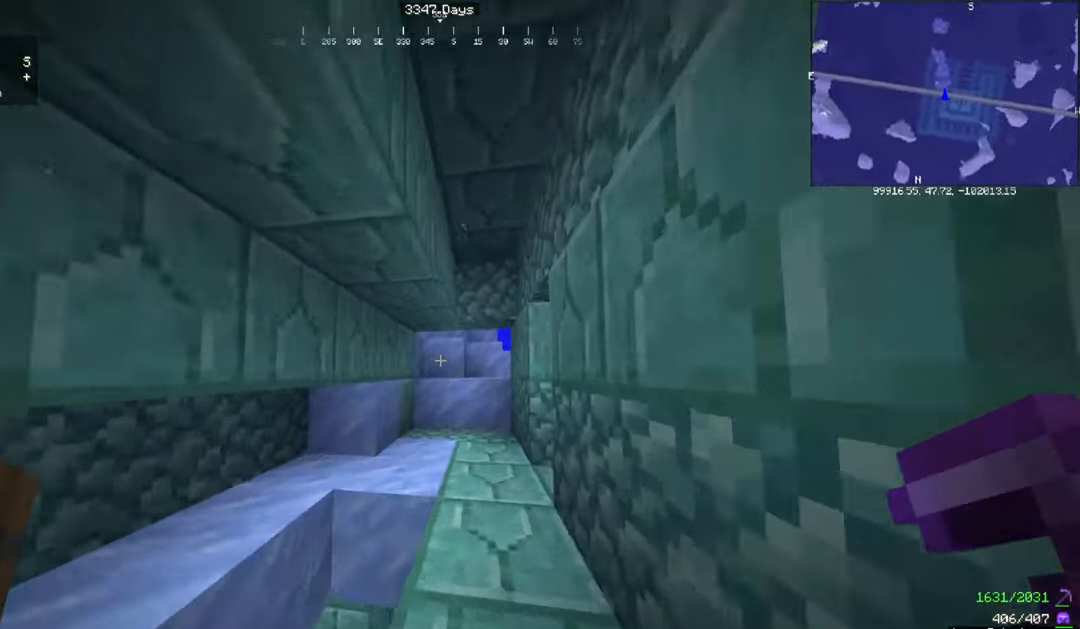
{"keys": ["d", "w"], "mouse": [], "events": [[67, "d", "up"], [367, "d", "down"], [367, "w", "up"], [434, "w", "down"]]}
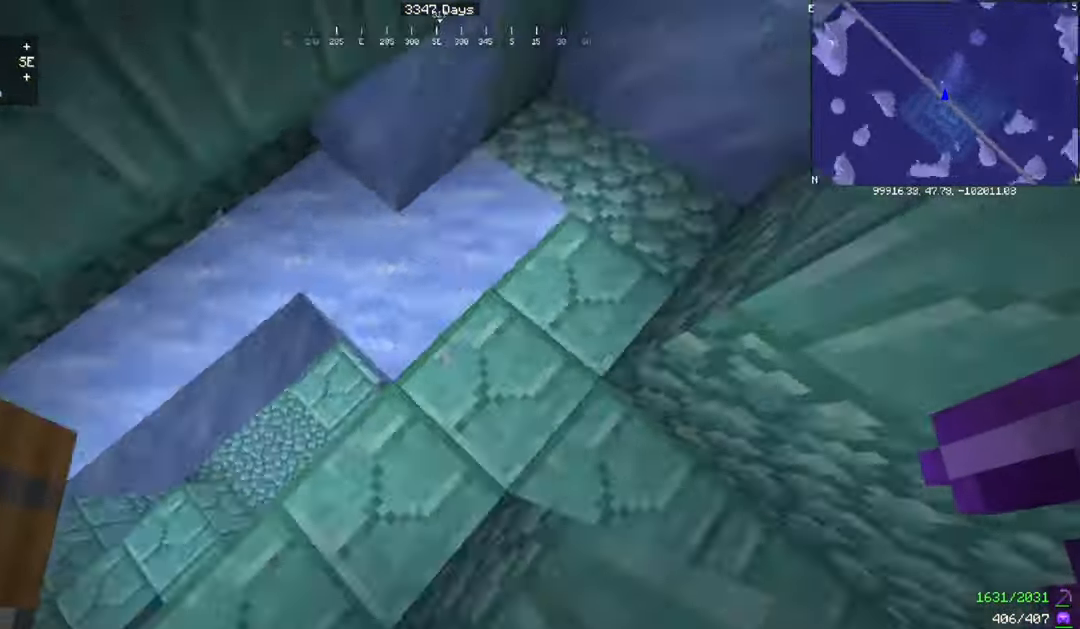
{"keys": ["w"], "mouse": [], "events": [[33, "w", "up"], [100, "d", "up"], [133, "mouse_right", "down"], [333, "mouse_right", "up"], [500, "w", "down"]]}
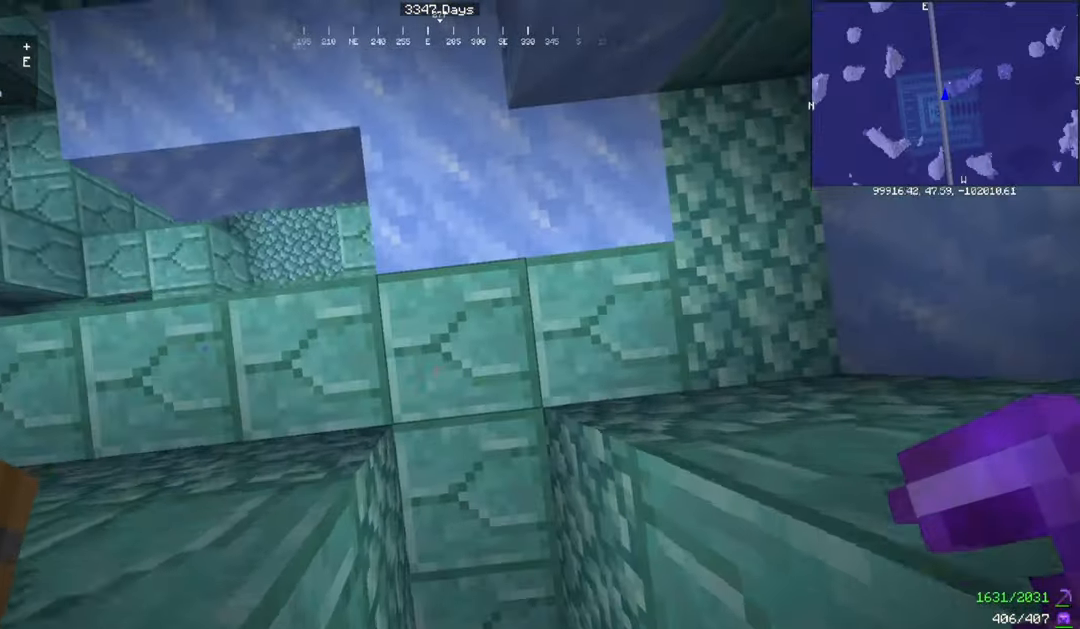
{"keys": ["a"], "mouse": ["right"], "events": [[67, "d", "down"], [67, "mouse_right", "down"], [167, "w", "up"], [234, "d", "up"], [234, "mouse_right", "up"], [401, "a", "down"], [401, "mouse_right", "down"]]}
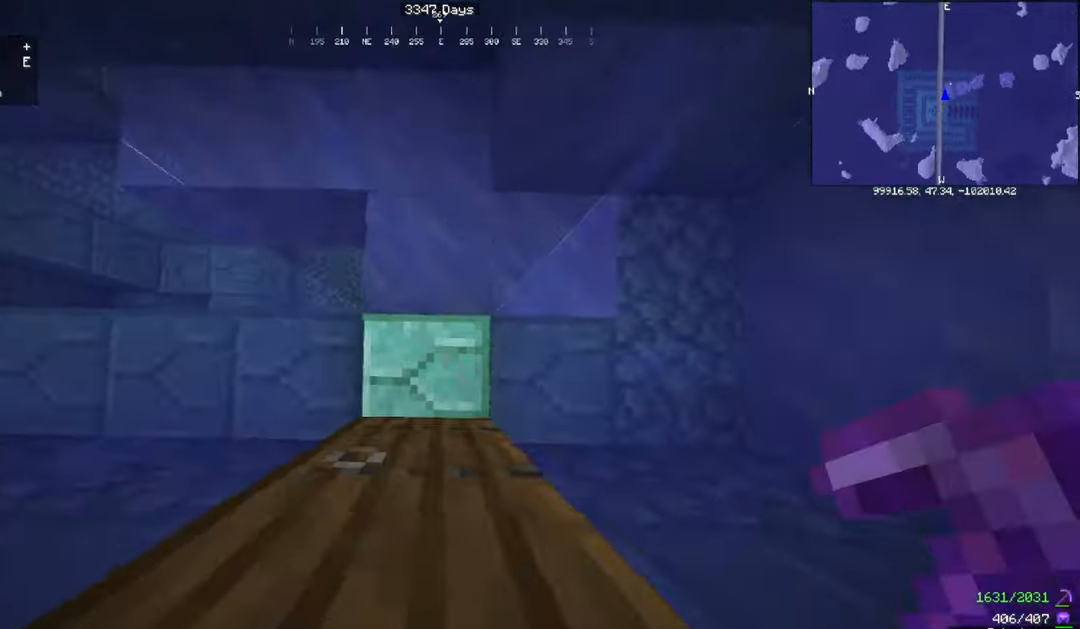
{"keys": [], "mouse": [], "events": [[33, "a", "up"], [33, "mouse_right", "up"]]}
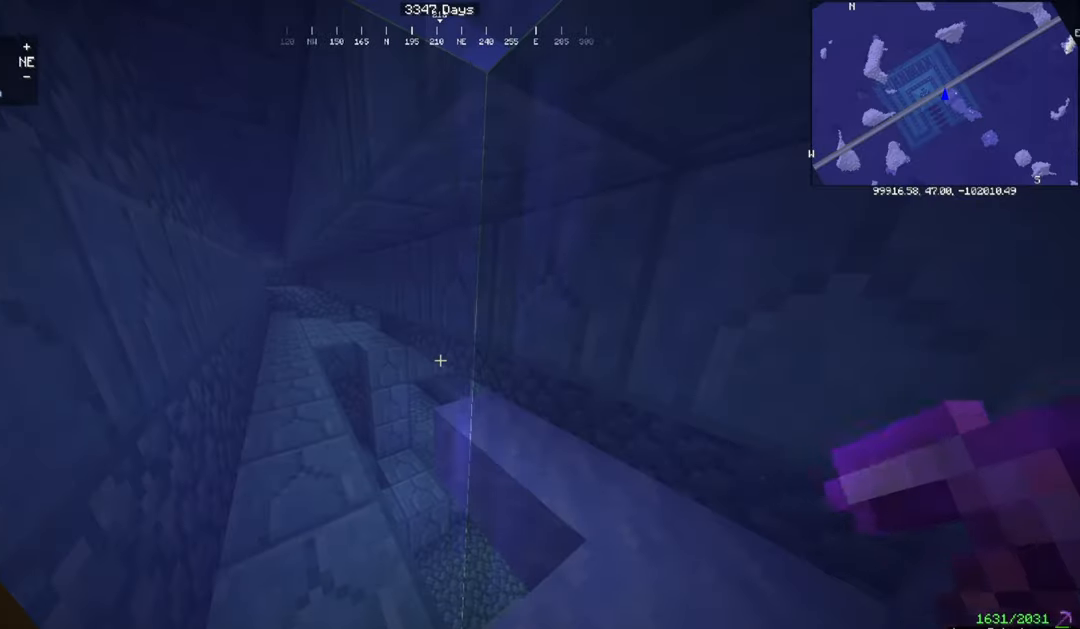
{"keys": [], "mouse": [], "events": []}
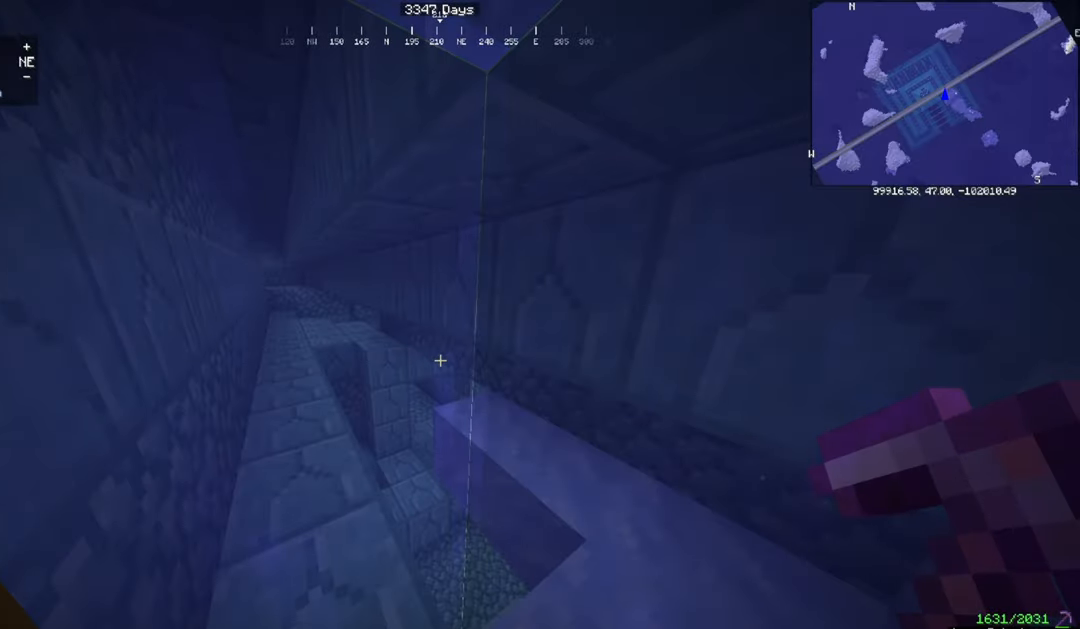
{"keys": [], "mouse": [], "events": []}
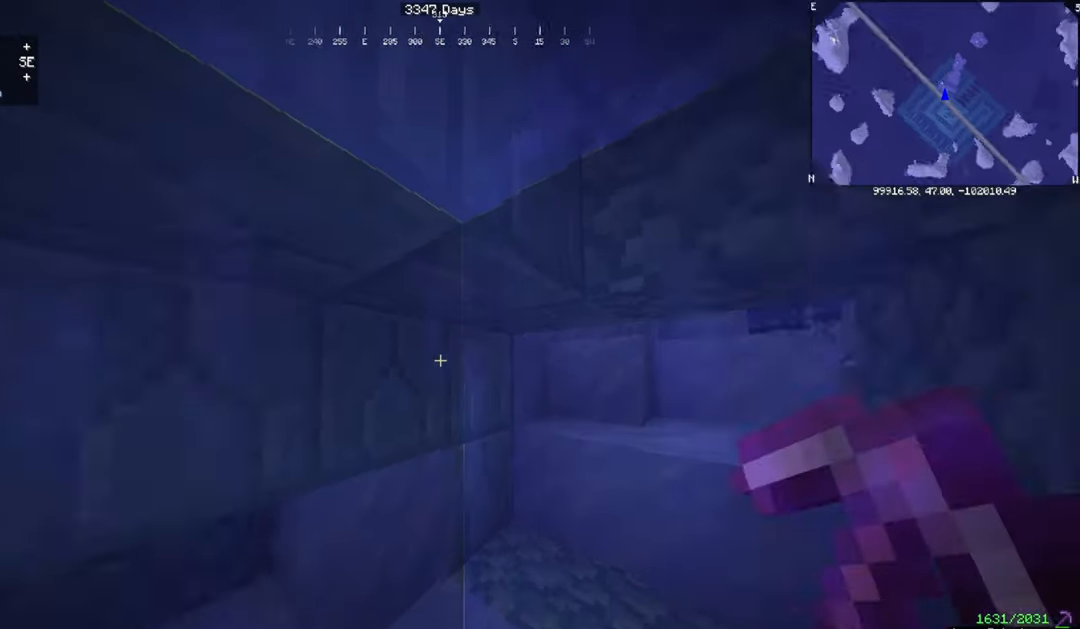
{"keys": [], "mouse": [], "events": []}
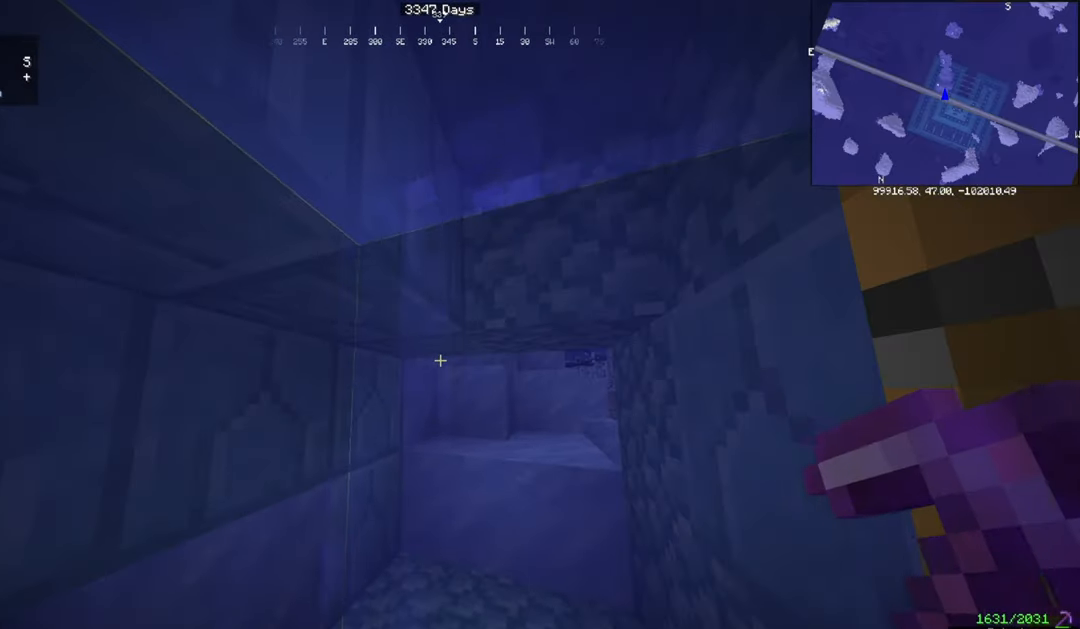
{"keys": [], "mouse": [], "events": []}
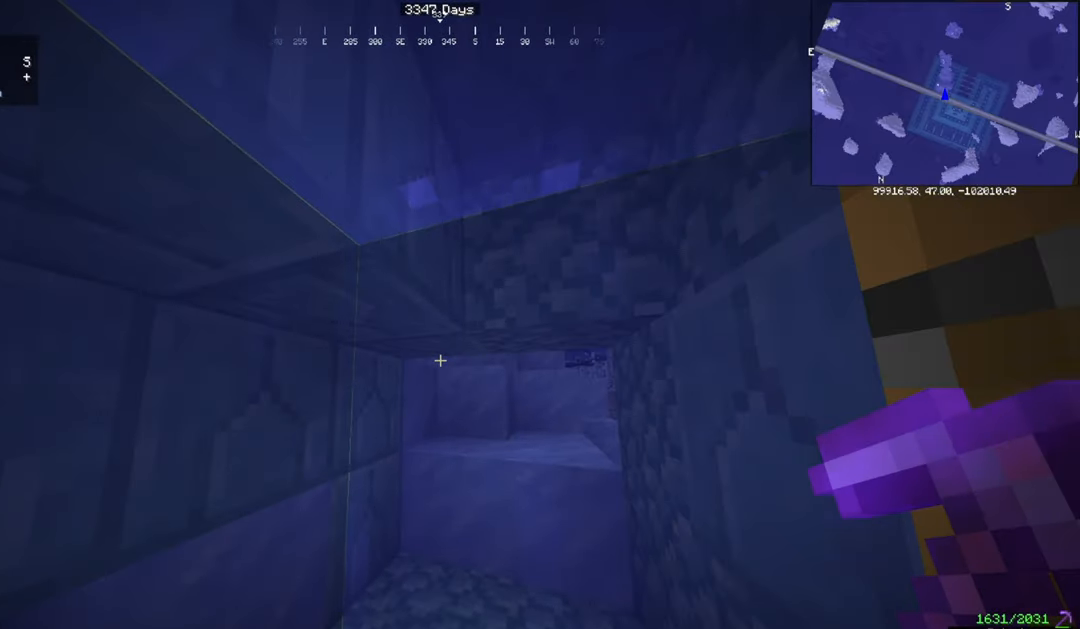
{"keys": [], "mouse": [], "events": []}
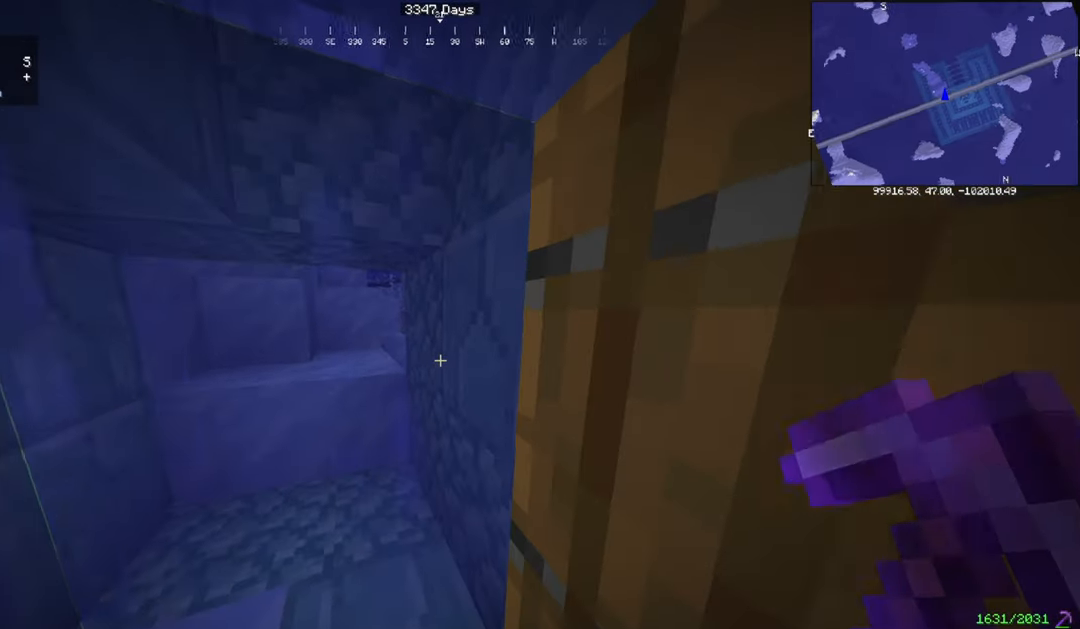
{"keys": [], "mouse": [], "events": []}
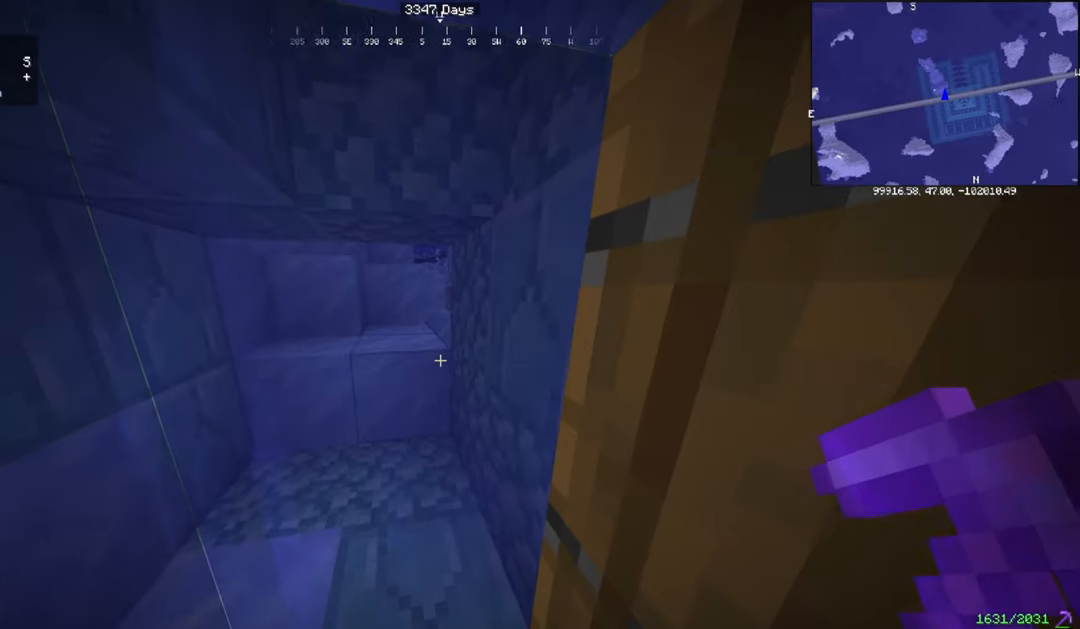
{"keys": ["w"], "mouse": [], "events": [[500, "w", "down"]]}
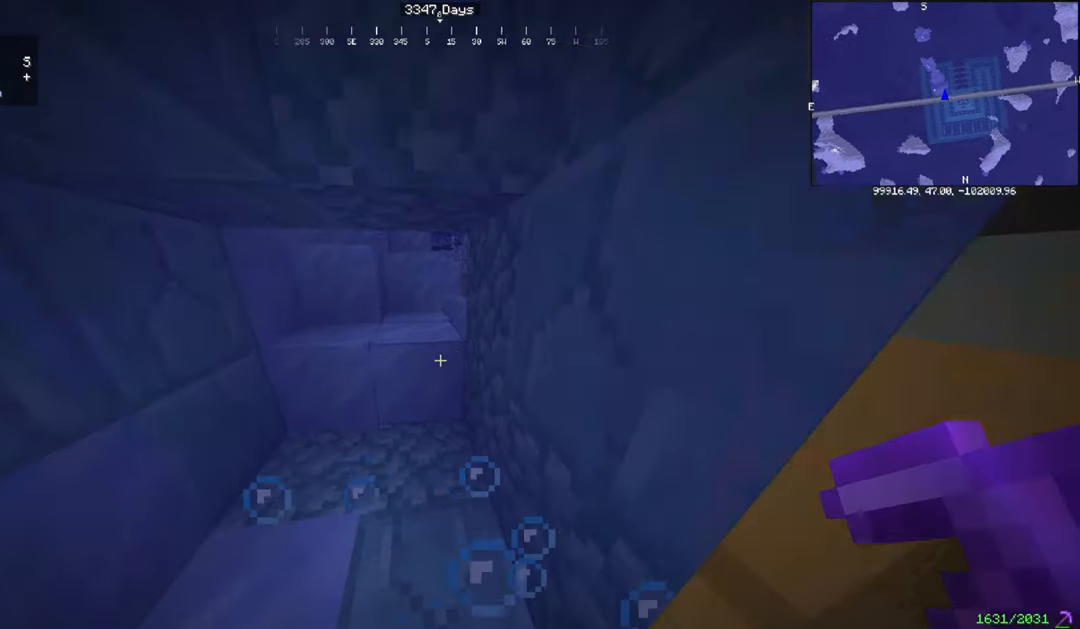
{"keys": ["space", "w"], "mouse": [], "events": [[167, "space", "down"]]}
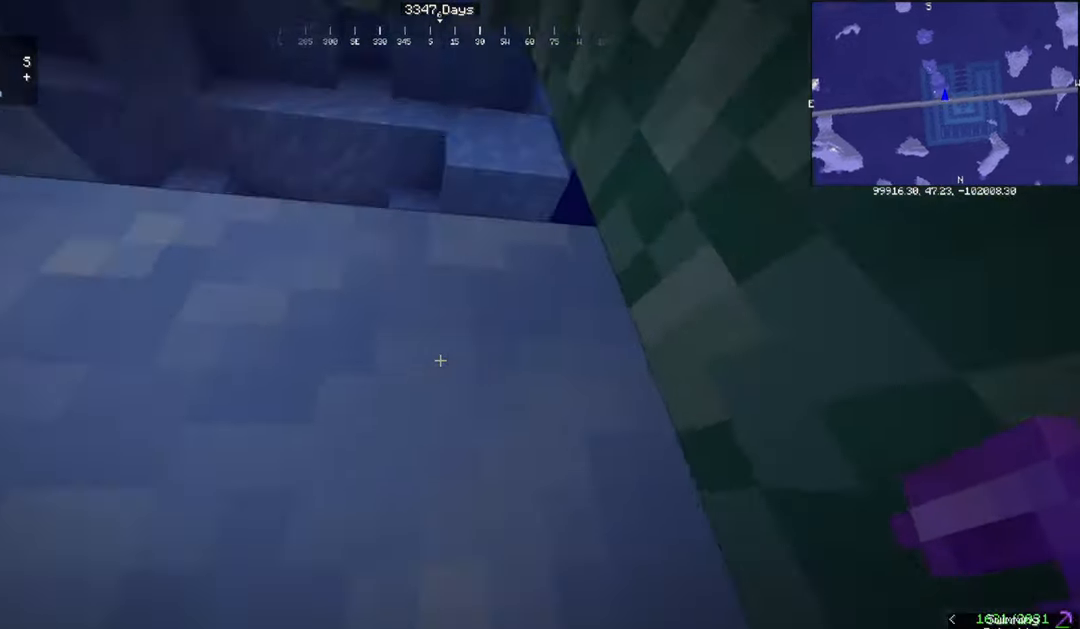
{"keys": ["w"], "mouse": [], "events": [[367, "space", "up"]]}
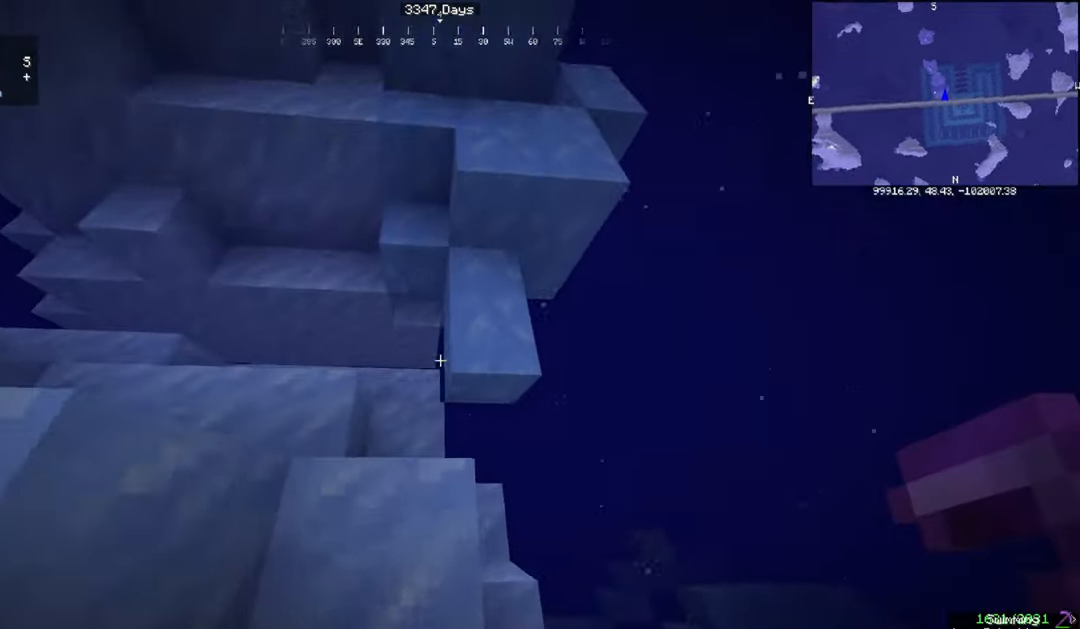
{"keys": ["space", "w"], "mouse": [], "events": [[200, "space", "down"]]}
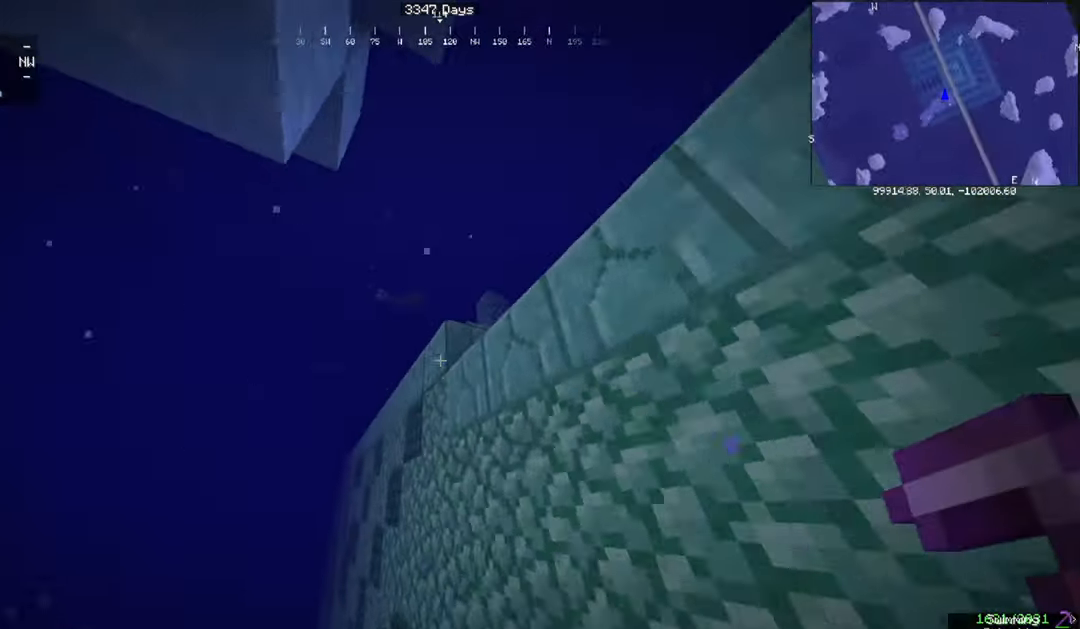
{"keys": ["space", "w"], "mouse": [], "events": []}
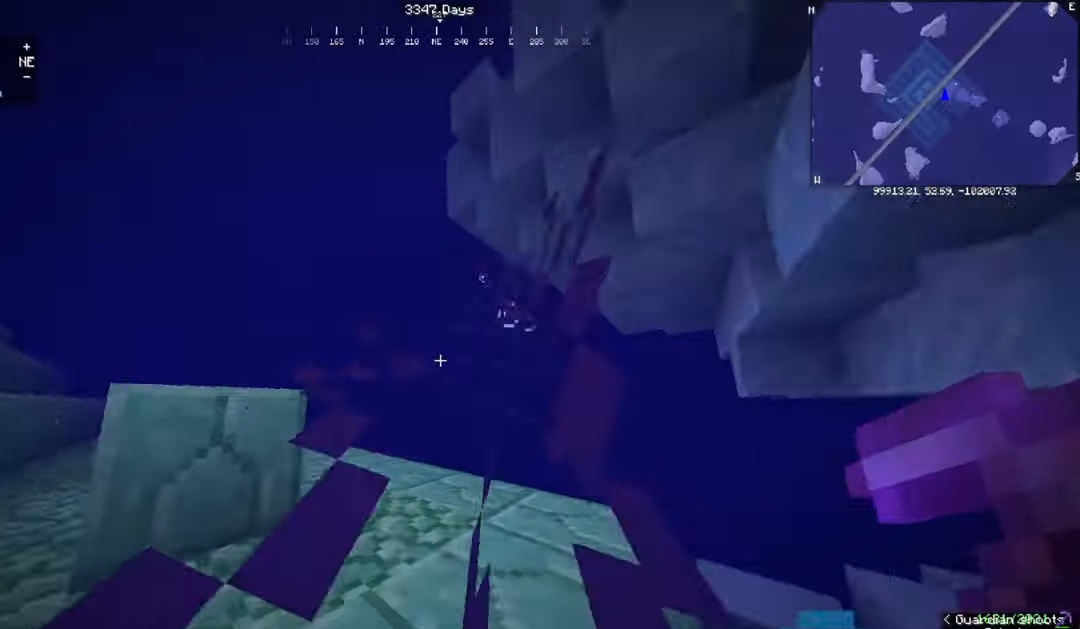
{"keys": ["space", "w"], "mouse": [], "events": []}
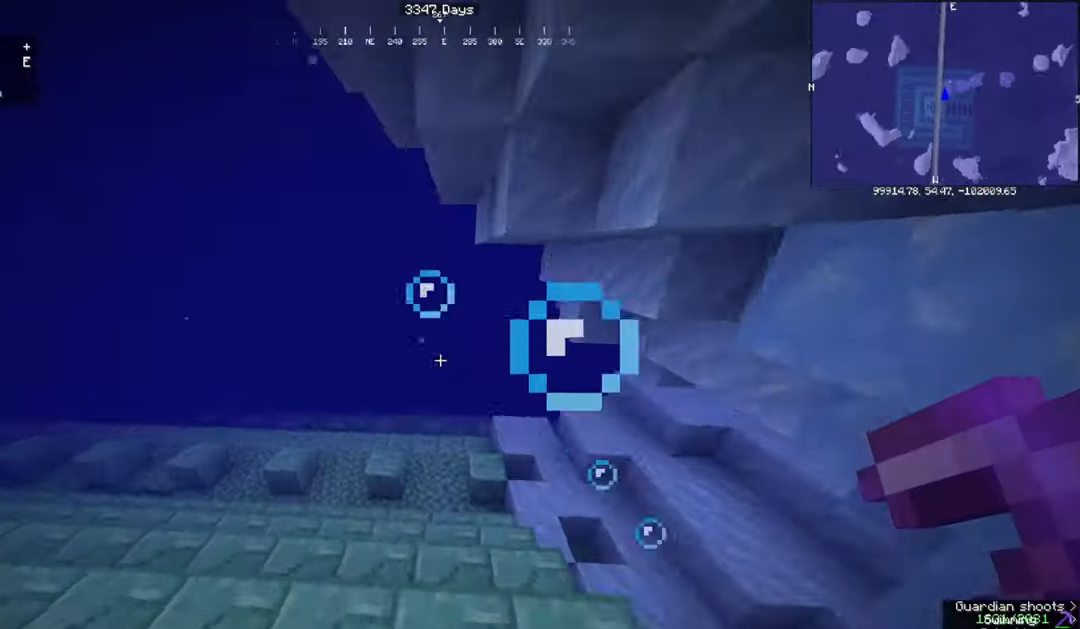
{"keys": ["w"], "mouse": [], "events": [[33, "space", "up"]]}
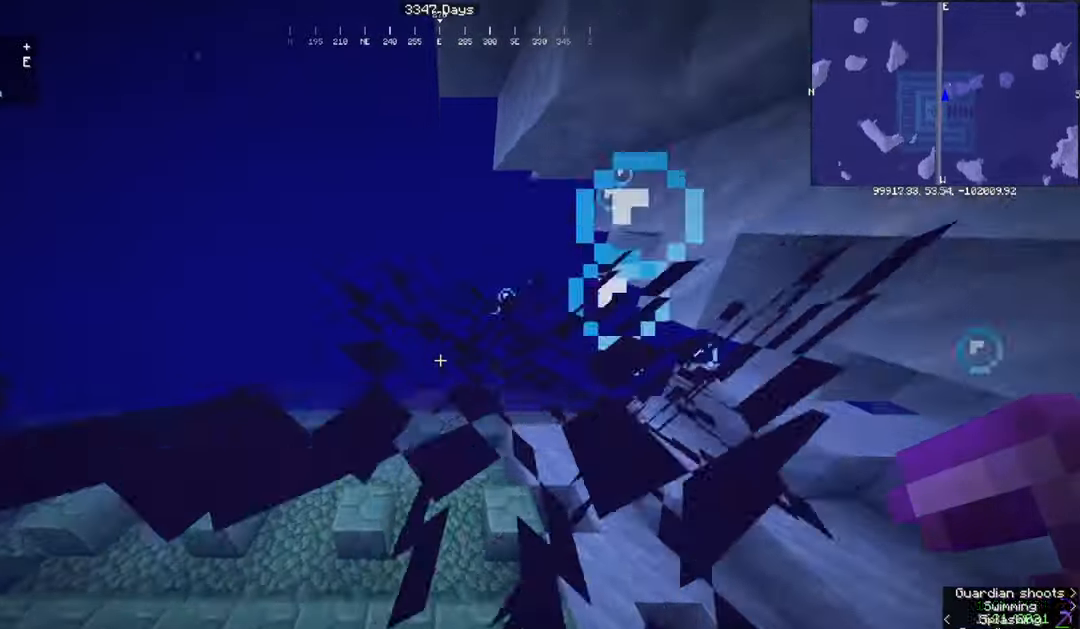
{"keys": ["w"], "mouse": [], "events": []}
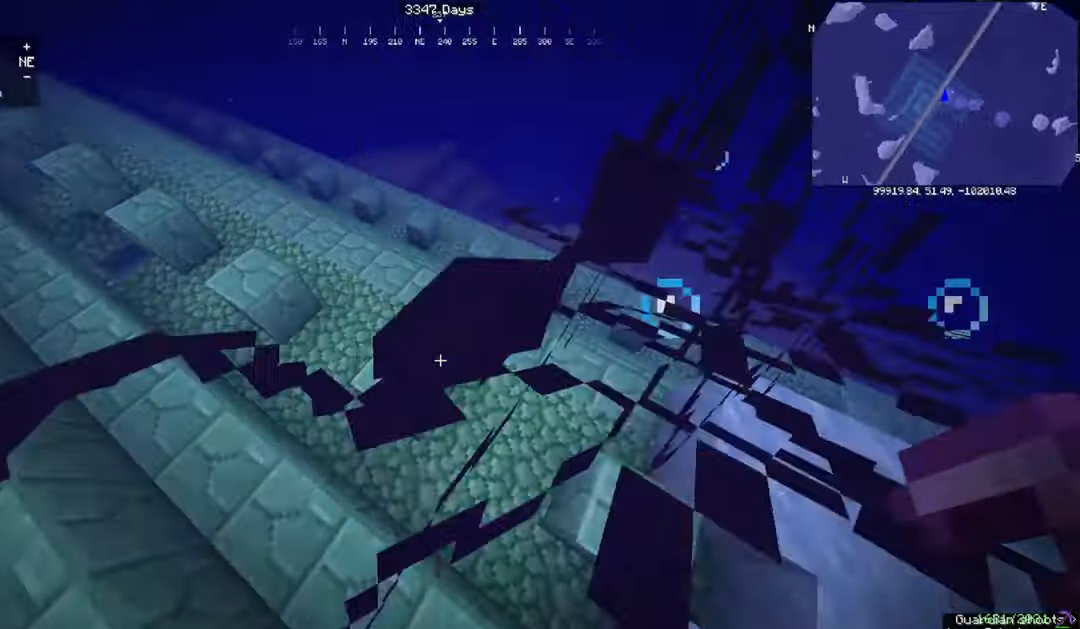
{"keys": ["w"], "mouse": [], "events": []}
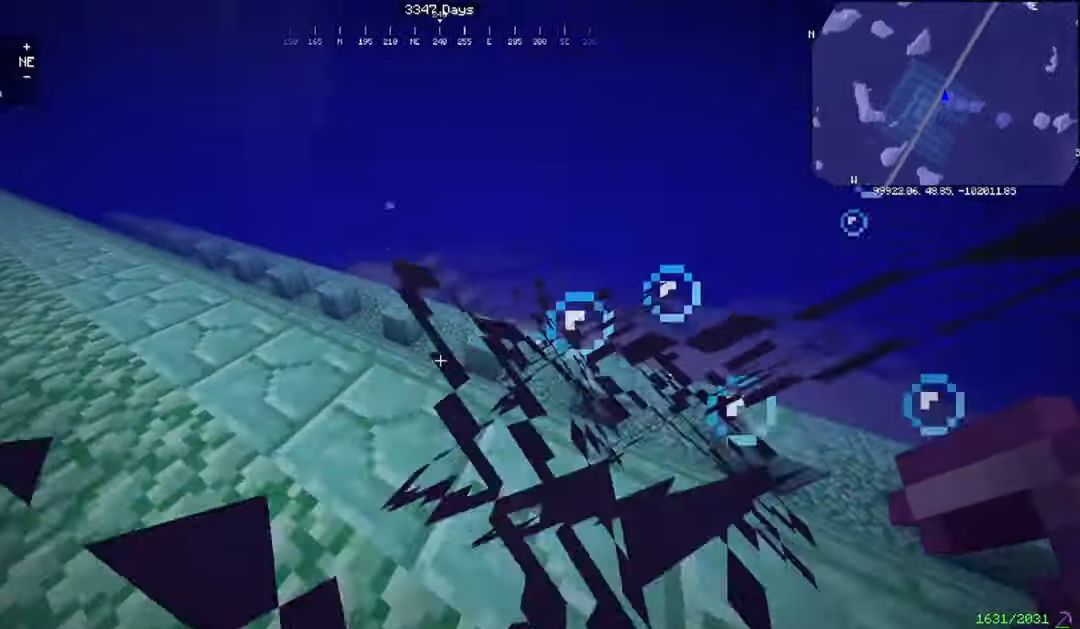
{"keys": ["w"], "mouse": [], "events": [[34, "d", "down"], [434, "d", "up"]]}